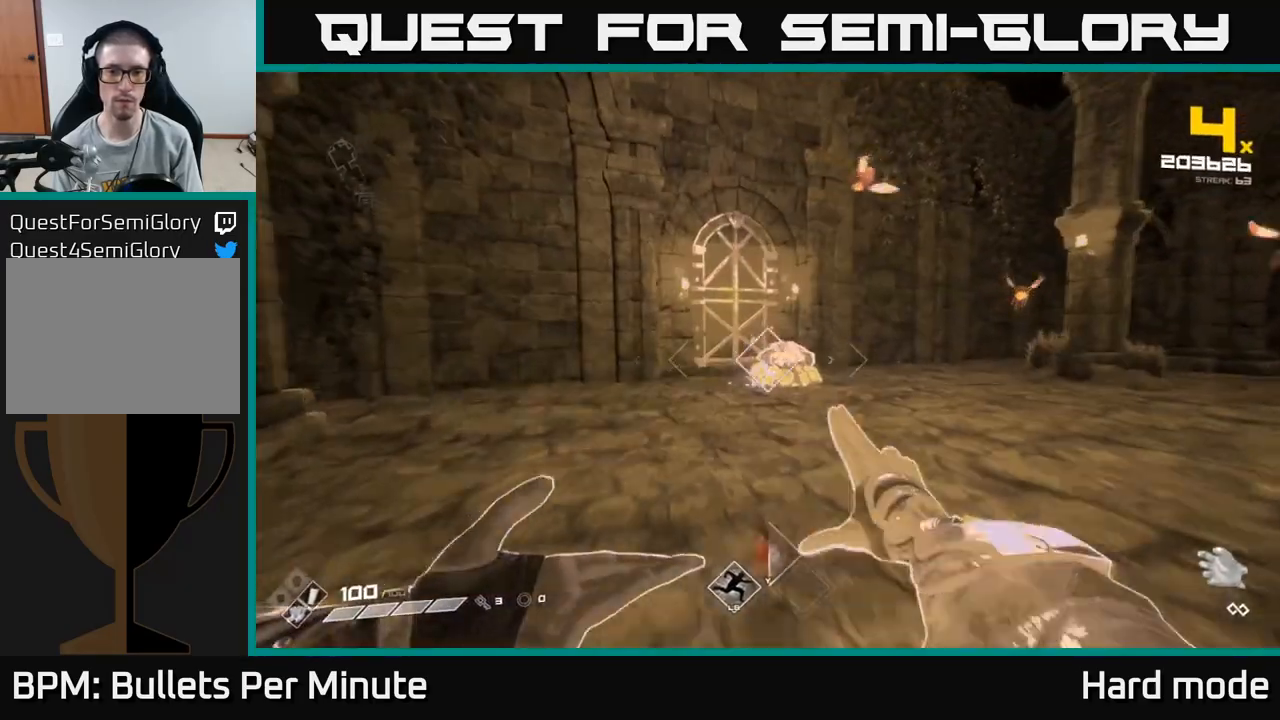
Gameplay with a controller (Xbox layout); each line is a JSON object with the inputs held at the frame after it. "events" lists button and stick changes between this image and that frame as [ms after this image, input, new state], when the widget could be followed in between.
{"buttons": [], "left_stick": "up", "right_stick": "right", "events": [[83, "R2", "up"], [167, "right_stick", "right"], [267, "left_stick", "up-left"], [300, "right_stick", "center"], [350, "R2", "down"], [433, "right_stick", "right"], [450, "R2", "up"], [450, "left_stick", "up"]]}
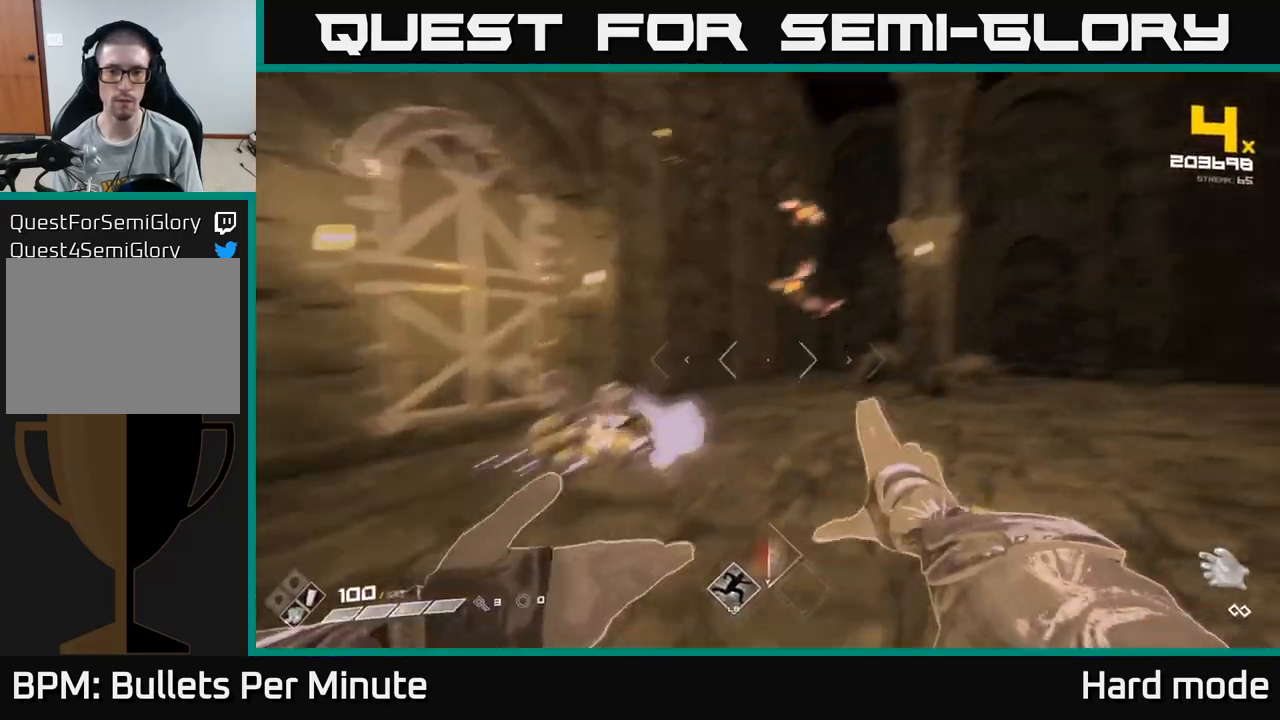
{"buttons": ["L1"], "left_stick": "up", "right_stick": "center", "events": [[50, "left_stick", "up-right"], [217, "L1", "down"], [367, "left_stick", "up"], [417, "right_stick", "center"]]}
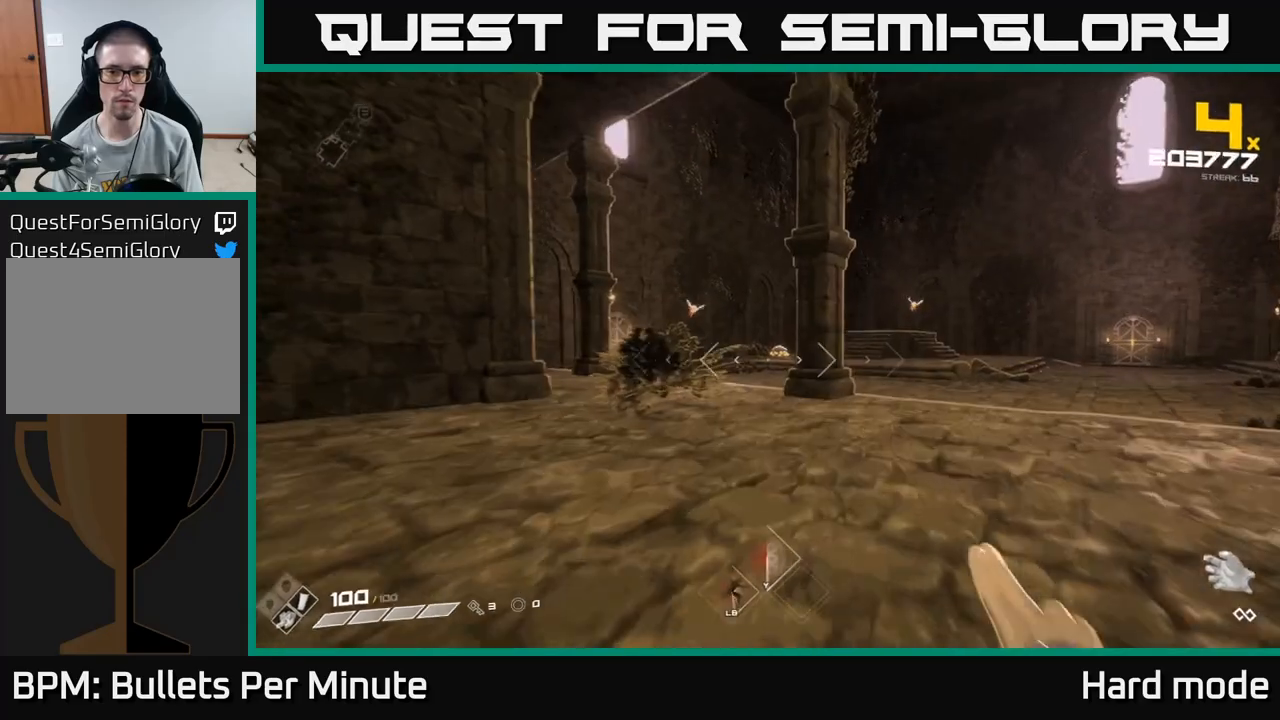
{"buttons": ["L1"], "left_stick": "up-left", "right_stick": "center", "events": [[150, "left_stick", "up-left"]]}
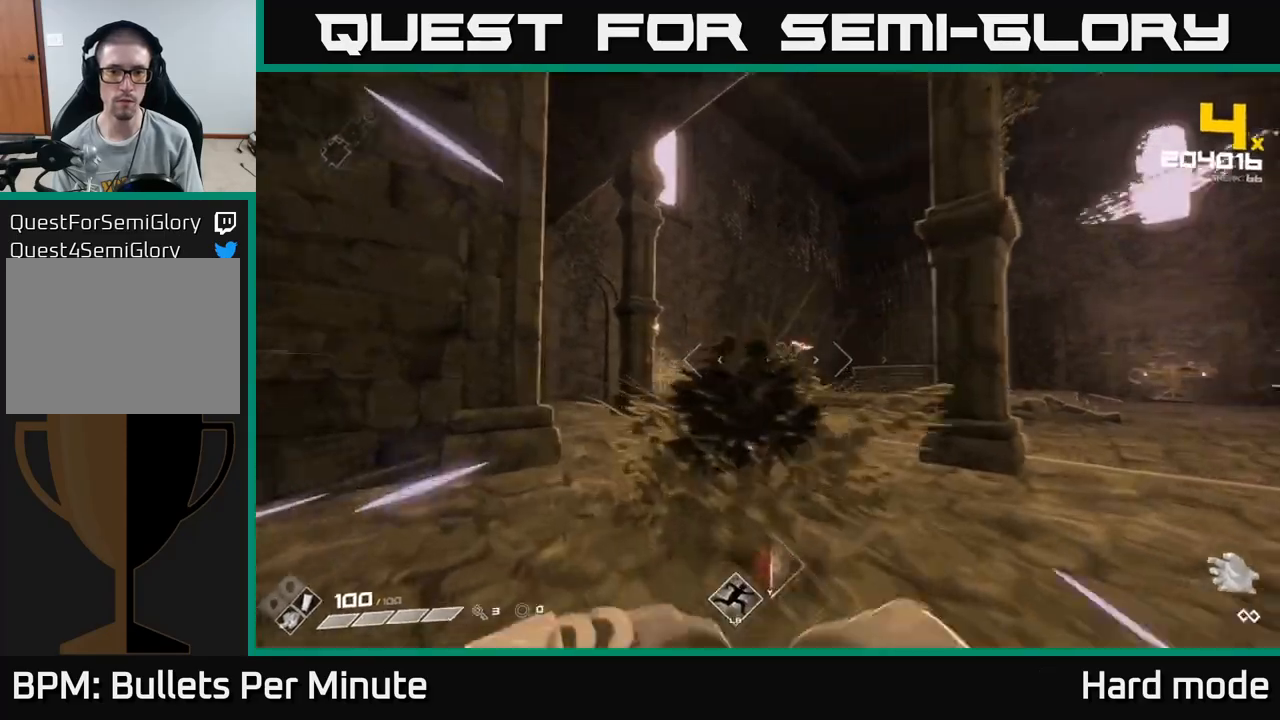
{"buttons": ["L1"], "left_stick": "up", "right_stick": "center", "events": [[67, "left_stick", "up"]]}
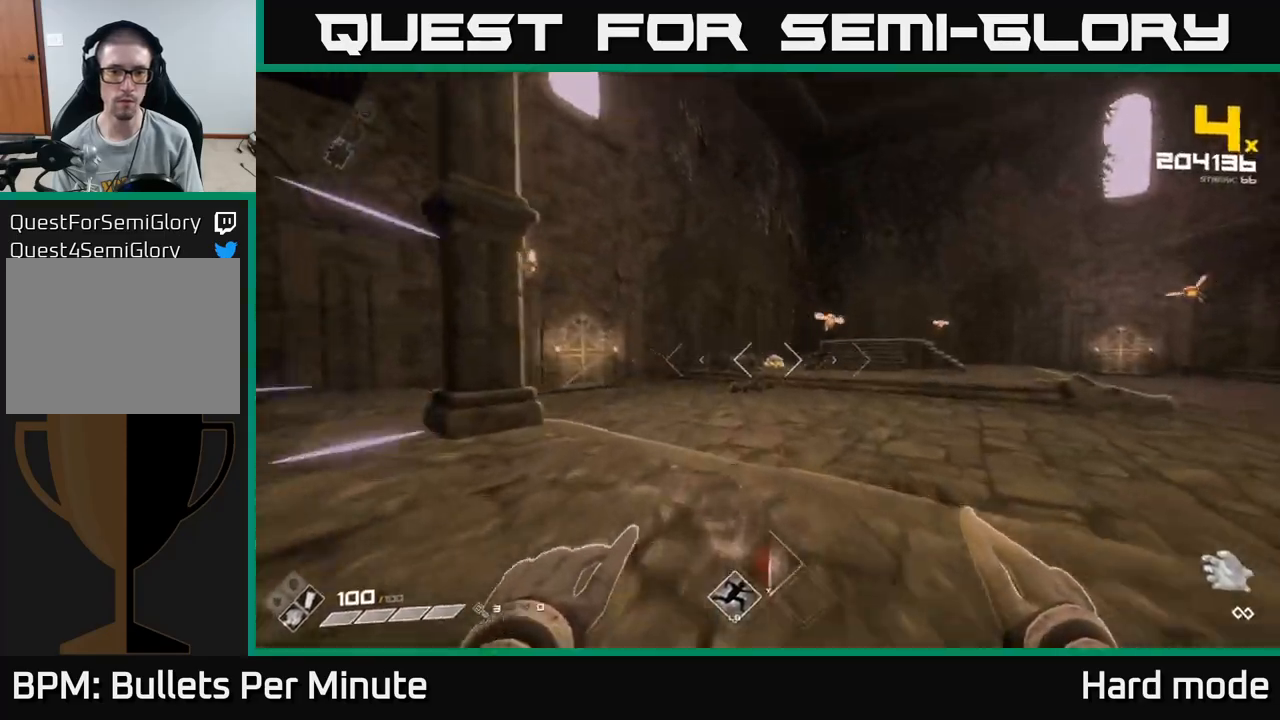
{"buttons": [], "left_stick": "up", "right_stick": "center", "events": [[50, "L1", "up"], [367, "R2", "down"], [467, "R2", "up"]]}
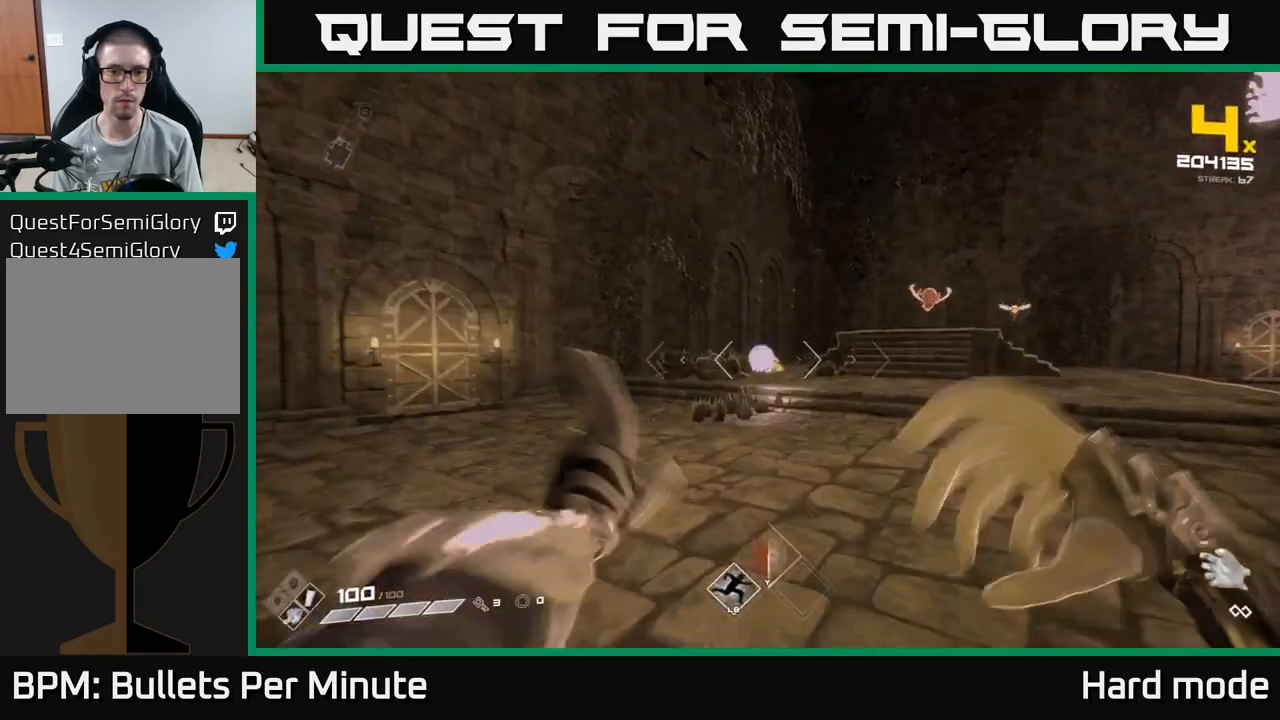
{"buttons": [], "left_stick": "up", "right_stick": "center", "events": [[167, "R2", "down"], [267, "R2", "up"]]}
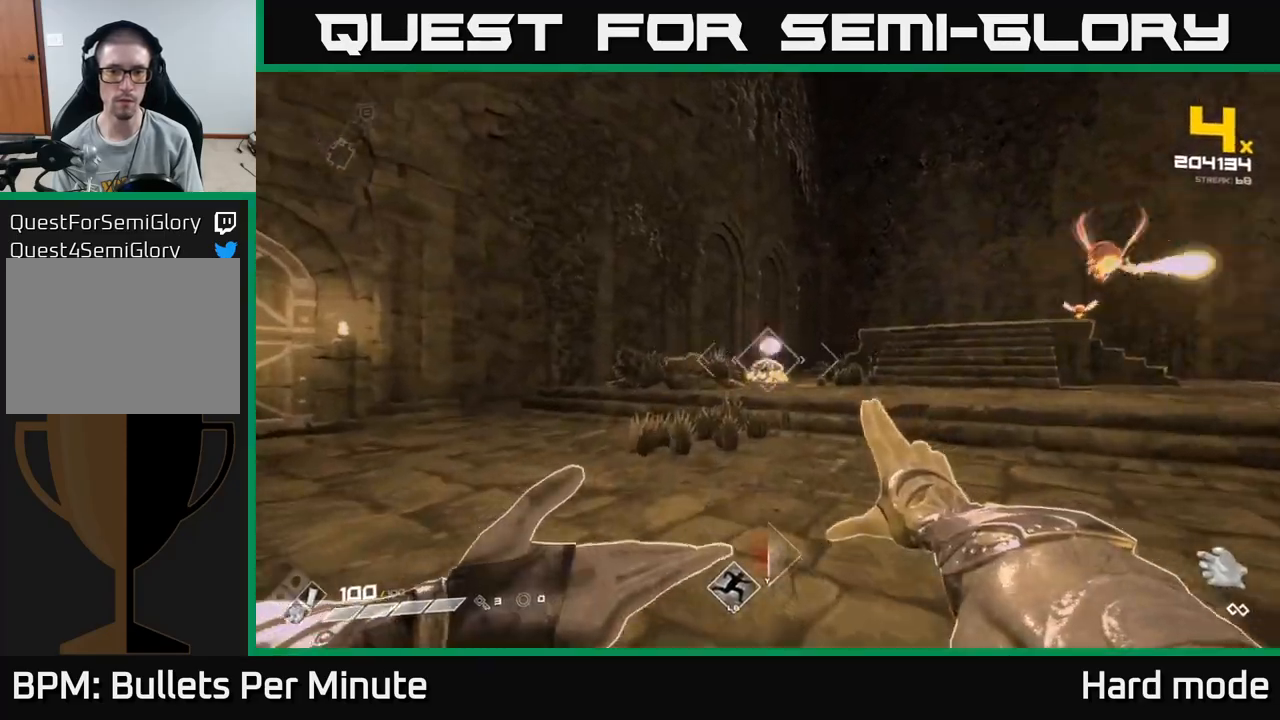
{"buttons": [], "left_stick": "up", "right_stick": "center", "events": [[67, "R2", "down"], [133, "R2", "up"], [383, "R2", "down"], [483, "R2", "up"]]}
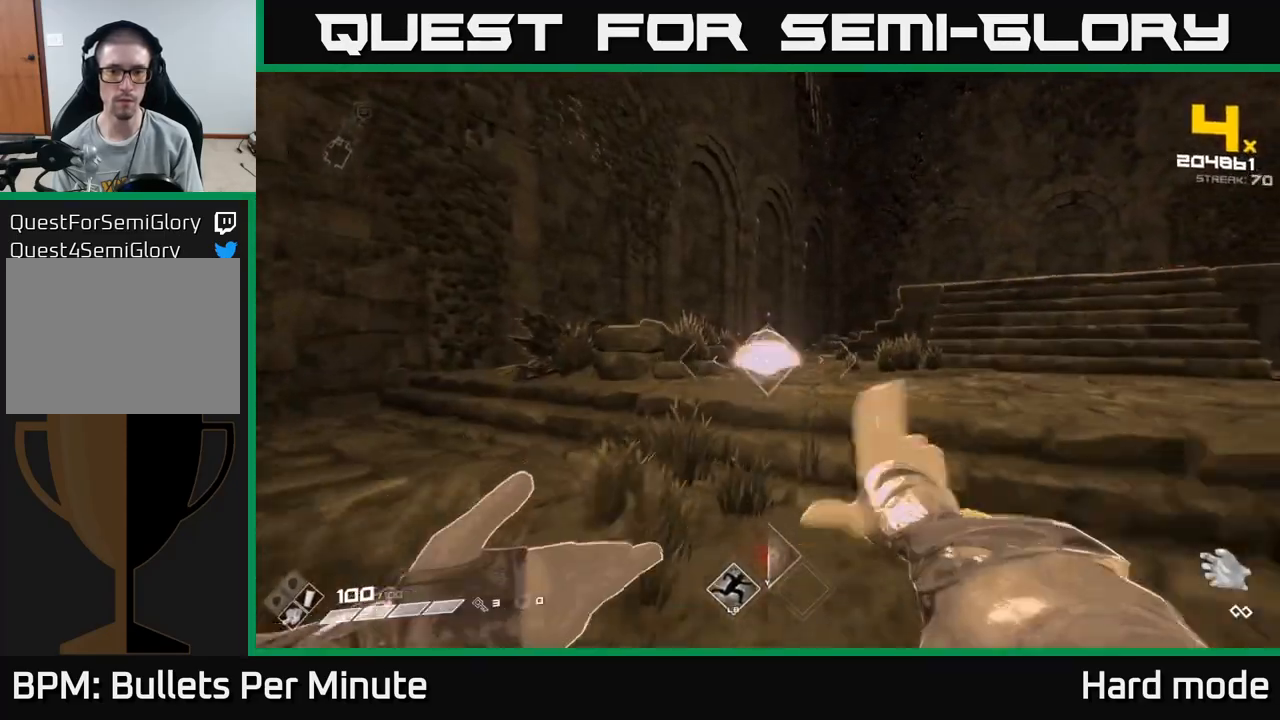
{"buttons": [], "left_stick": "up", "right_stick": "center", "events": [[200, "R2", "down"], [300, "R2", "up"], [350, "left_stick", "up-left"], [500, "left_stick", "up"]]}
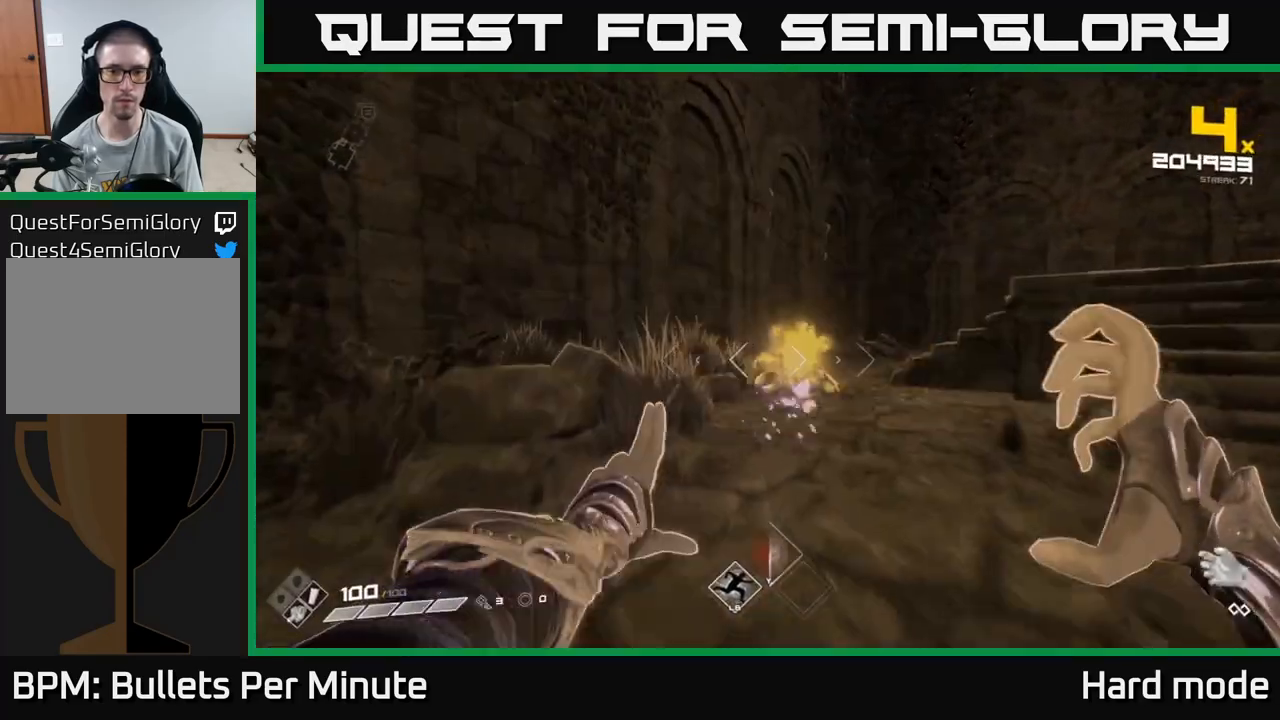
{"buttons": [], "left_stick": "up-left", "right_stick": "right", "events": [[17, "R2", "down"], [100, "R2", "up"], [200, "left_stick", "up-left"], [217, "right_stick", "up-right"], [350, "right_stick", "right"]]}
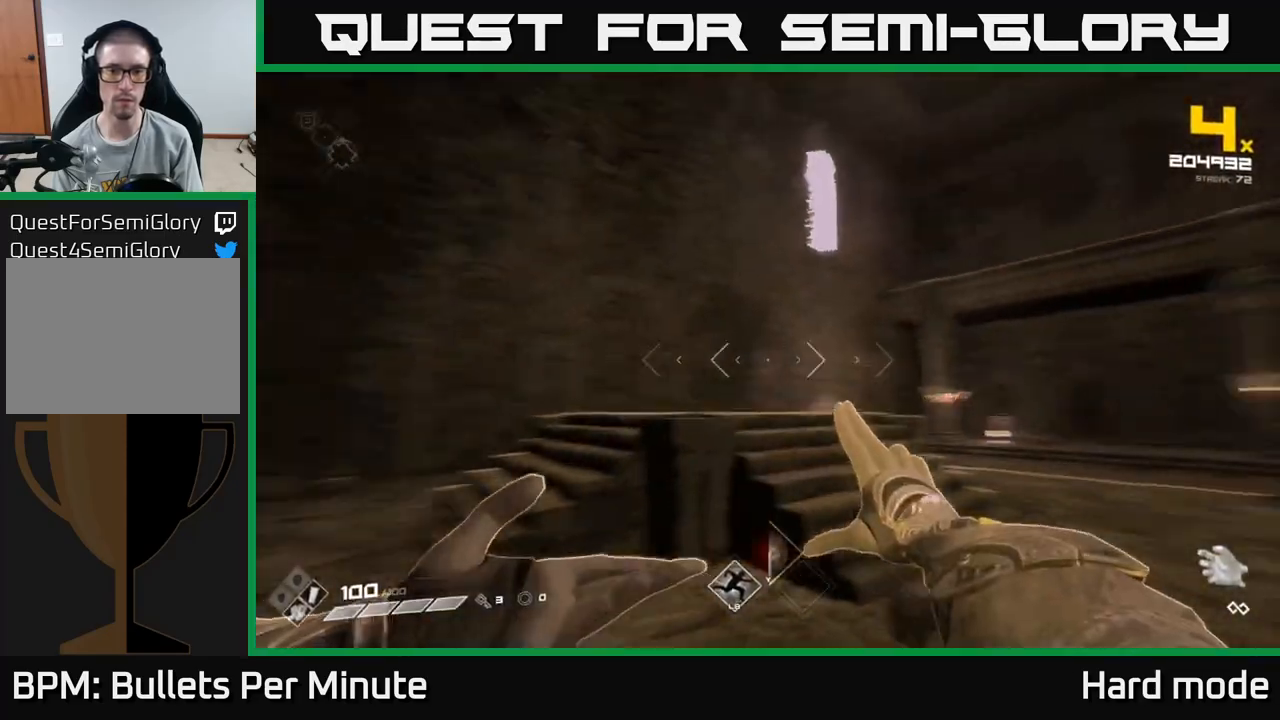
{"buttons": [], "left_stick": "down-left", "right_stick": "right", "events": [[167, "left_stick", "left"], [233, "R2", "down"], [283, "right_stick", "center"], [333, "R2", "up"], [400, "left_stick", "down-left"], [400, "right_stick", "right"]]}
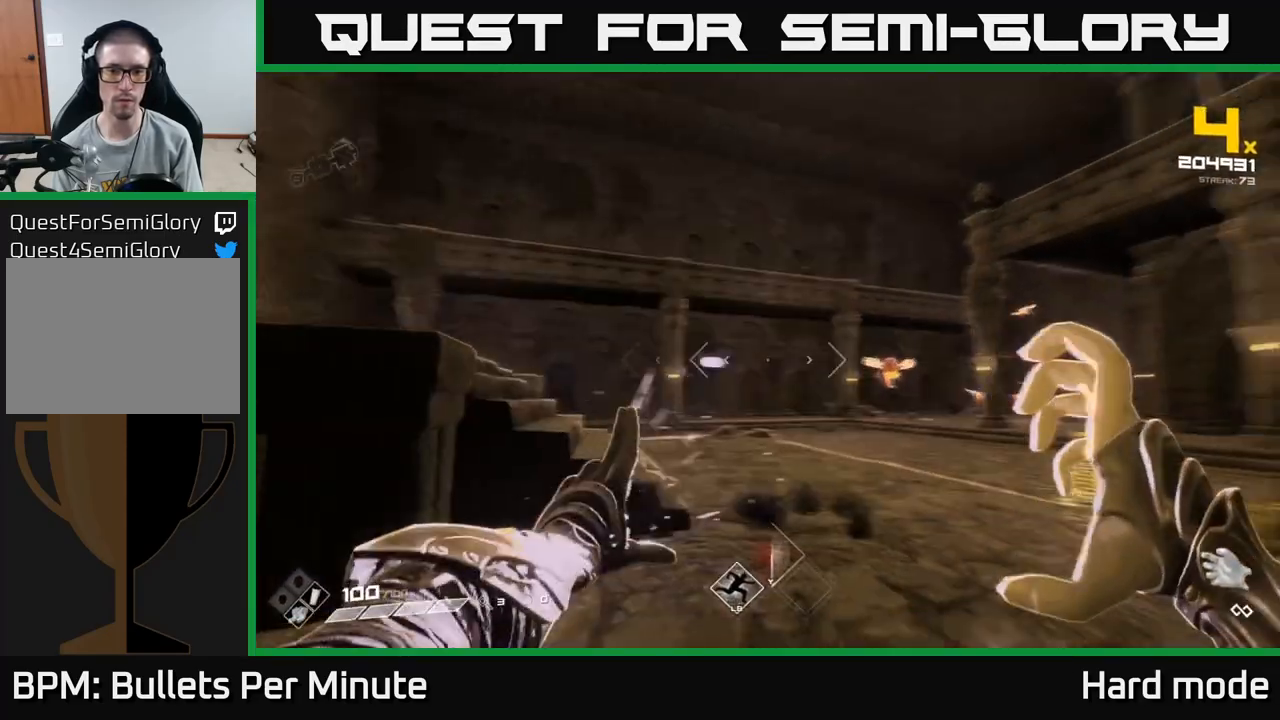
{"buttons": [], "left_stick": "down-left", "right_stick": "center", "events": [[17, "right_stick", "center"], [50, "R2", "down"], [150, "right_stick", "right"], [167, "R2", "up"], [317, "right_stick", "center"], [367, "R2", "down"], [467, "R2", "up"]]}
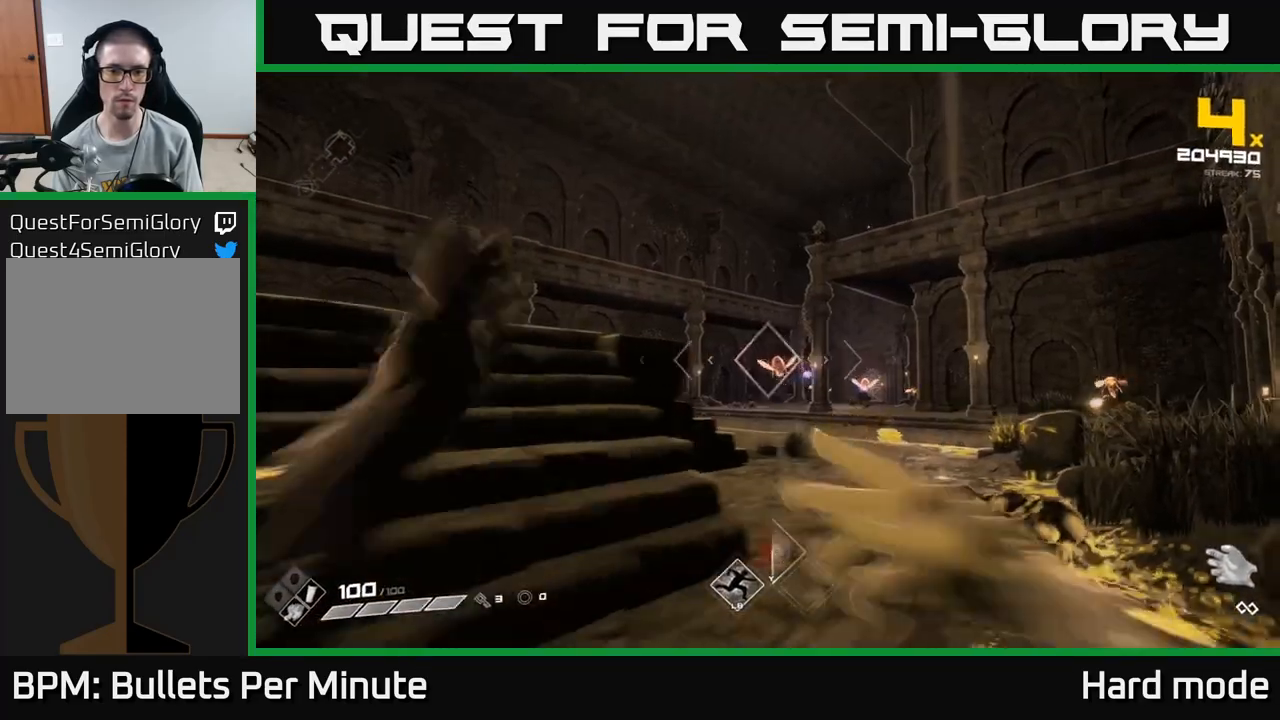
{"buttons": [], "left_stick": "left", "right_stick": "center", "events": [[33, "left_stick", "down"], [67, "right_stick", "right"], [167, "right_stick", "center"], [200, "R2", "down"], [217, "left_stick", "down-left"], [333, "R2", "up"], [483, "left_stick", "left"]]}
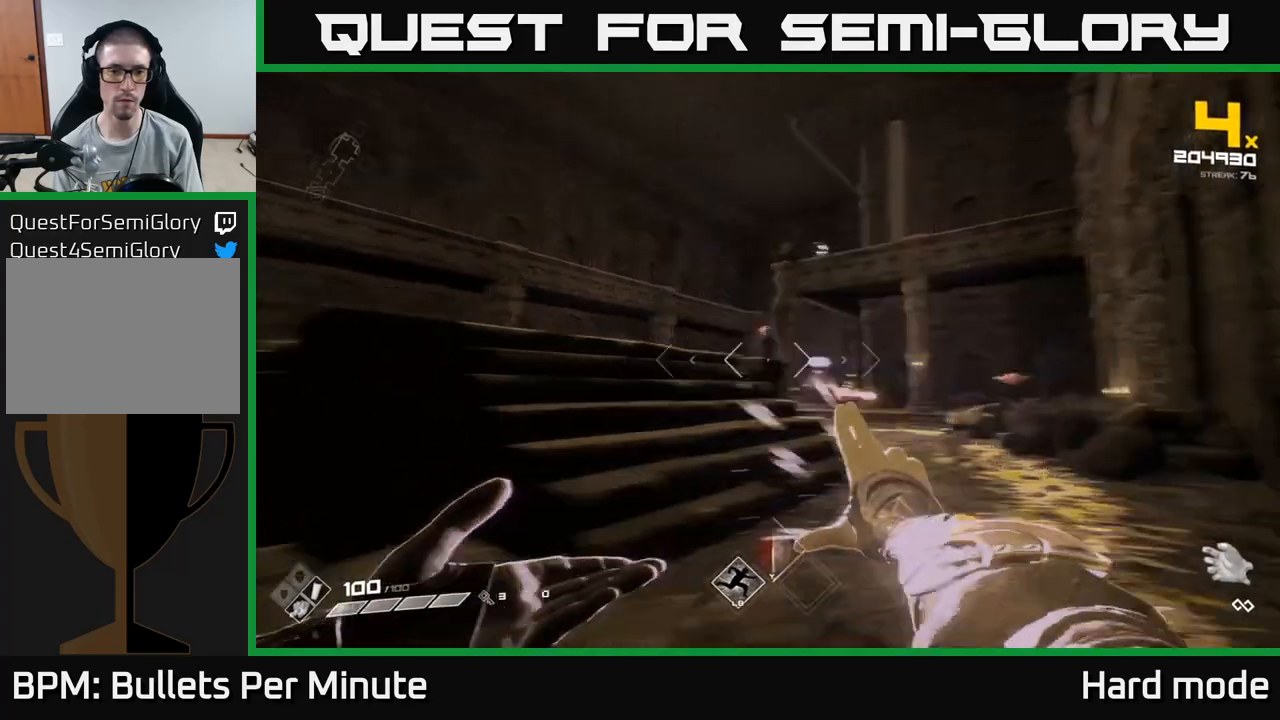
{"buttons": ["A"], "left_stick": "up", "right_stick": "center", "events": [[17, "right_stick", "left"], [133, "left_stick", "up-left"], [133, "right_stick", "center"], [217, "A", "down"], [250, "left_stick", "up"], [300, "A", "up"], [467, "A", "down"]]}
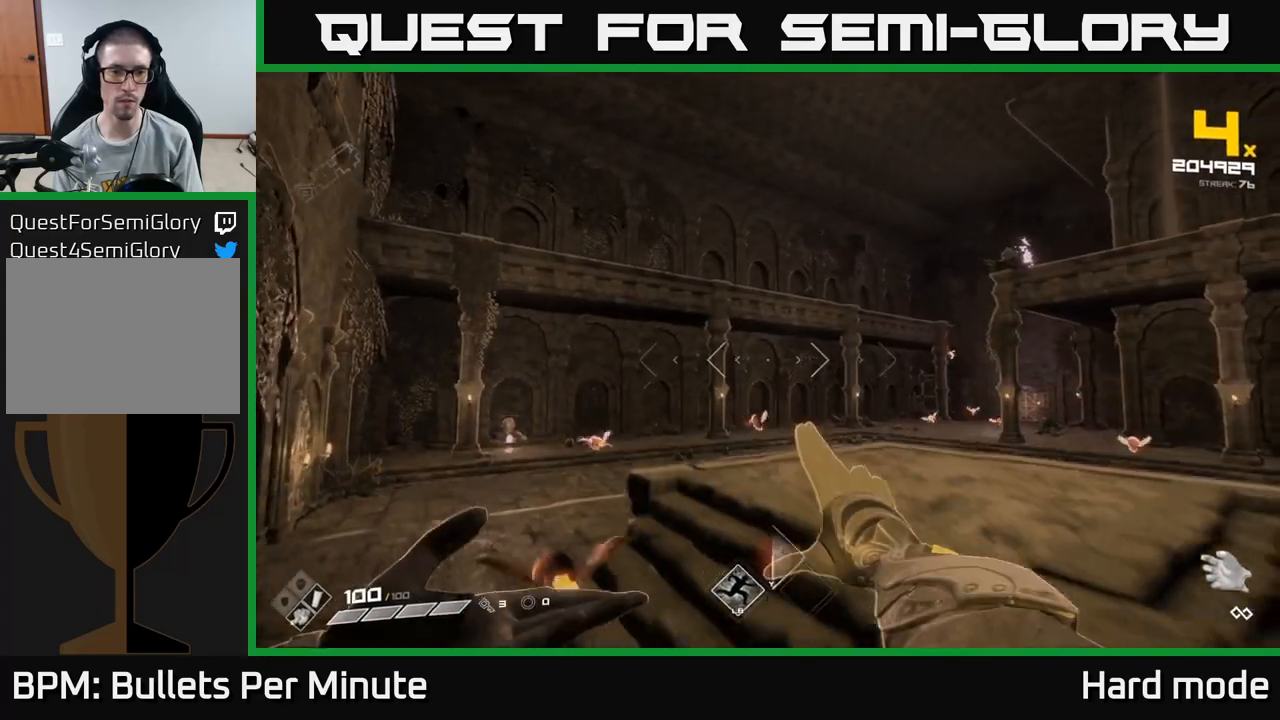
{"buttons": [], "left_stick": "up-left", "right_stick": "up", "events": [[67, "A", "up"], [150, "right_stick", "down-left"], [317, "R2", "down"], [333, "left_stick", "left"], [367, "right_stick", "center"], [417, "R2", "up"], [433, "right_stick", "up"], [467, "left_stick", "up-left"]]}
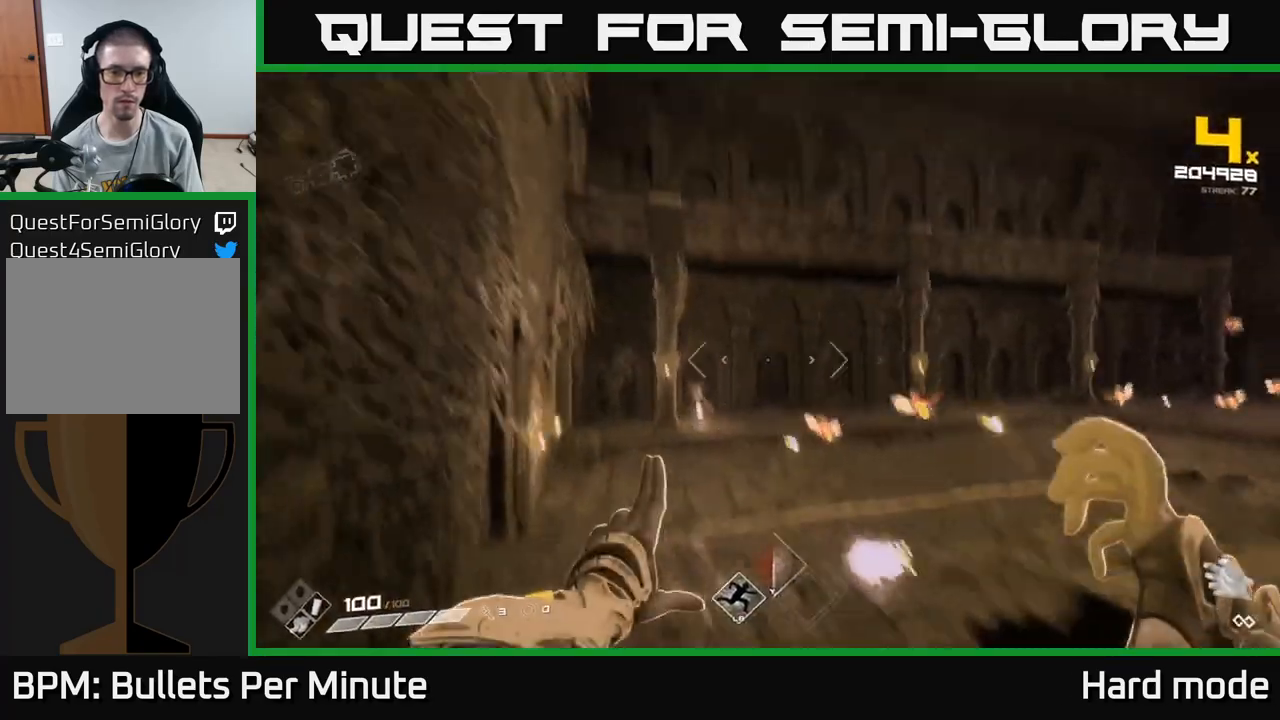
{"buttons": ["R2"], "left_stick": "up", "right_stick": "center", "events": [[33, "right_stick", "center"], [83, "left_stick", "up"], [150, "R2", "down"], [200, "right_stick", "right"], [233, "R2", "up"], [317, "left_stick", "up-left"], [400, "right_stick", "center"], [433, "R2", "down"], [433, "left_stick", "up"]]}
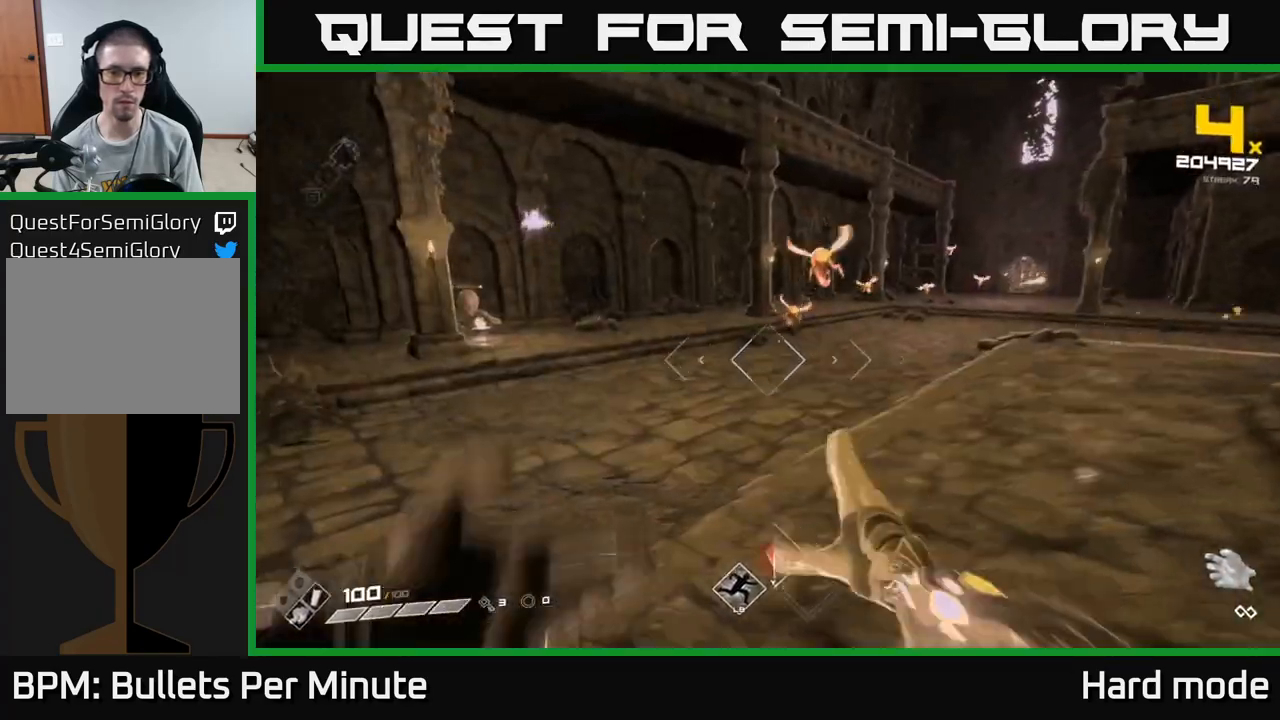
{"buttons": [], "left_stick": "up-left", "right_stick": "down-right", "events": [[33, "R2", "up"], [100, "right_stick", "up-right"], [217, "left_stick", "up-left"], [233, "right_stick", "center"], [283, "R2", "down"], [383, "R2", "up"], [500, "right_stick", "down-right"]]}
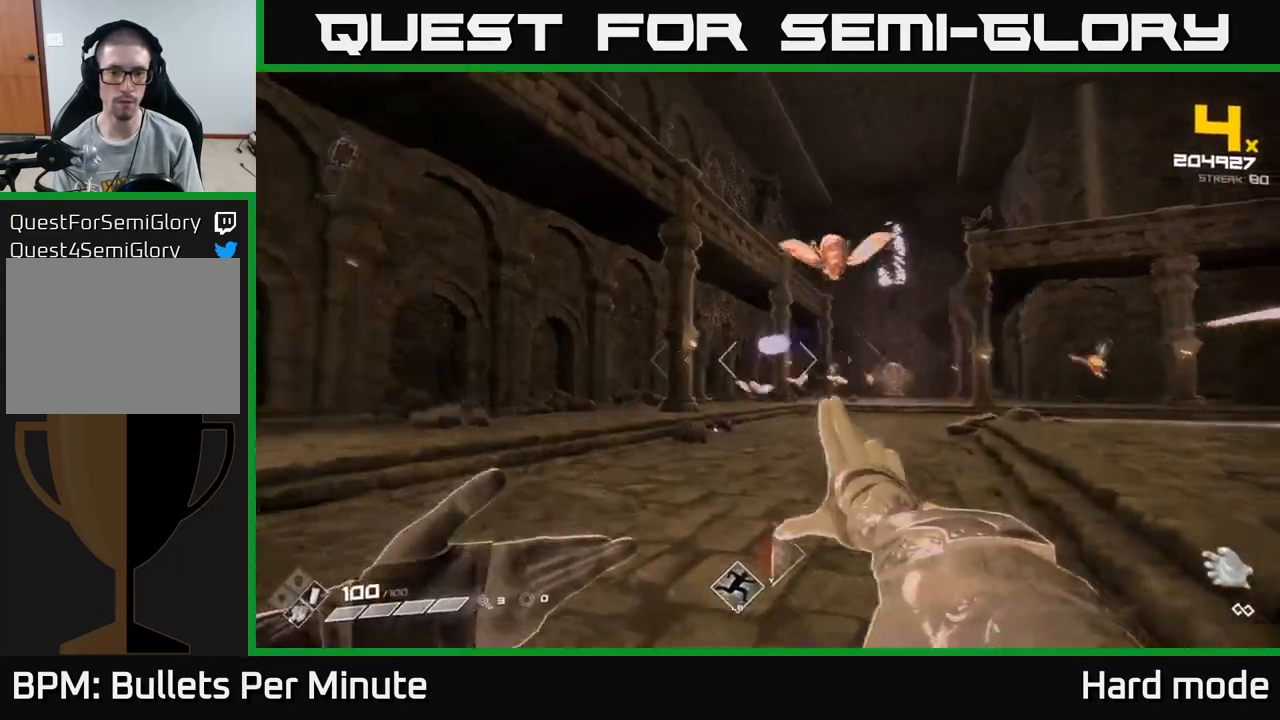
{"buttons": ["R2"], "left_stick": "up", "right_stick": "center", "events": [[117, "R2", "down"], [117, "right_stick", "center"], [200, "R2", "up"], [400, "left_stick", "up"], [483, "R2", "down"]]}
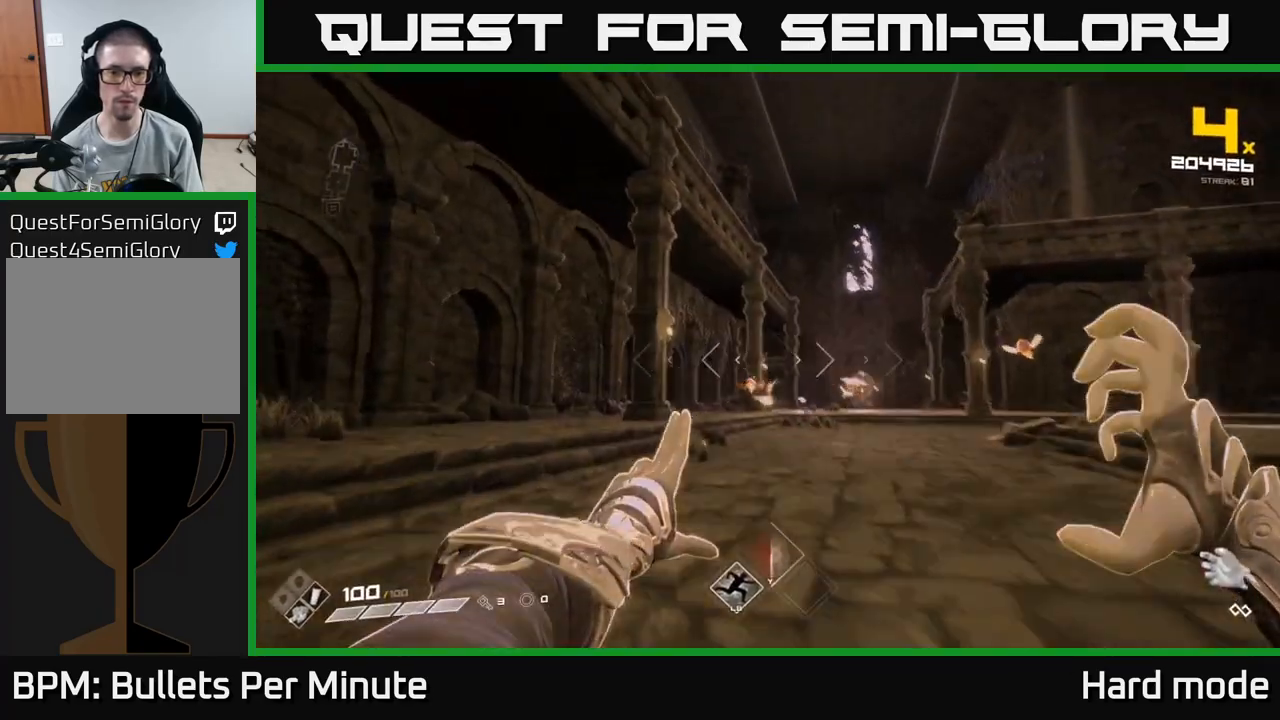
{"buttons": [], "left_stick": "up", "right_stick": "center", "events": [[100, "R2", "up"], [200, "left_stick", "up-left"], [333, "R2", "down"], [400, "R2", "up"], [417, "left_stick", "up"]]}
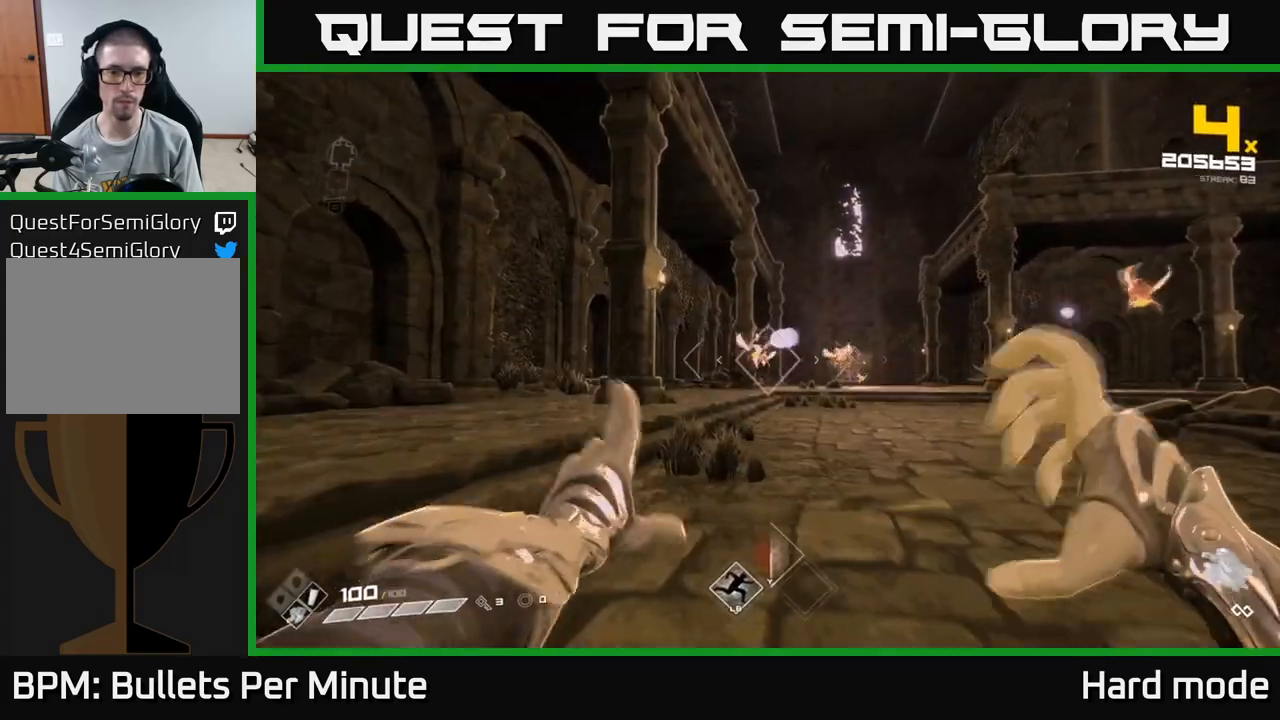
{"buttons": ["R2"], "left_stick": "up", "right_stick": "center", "events": [[150, "R2", "down"], [233, "R2", "up"], [500, "R2", "down"]]}
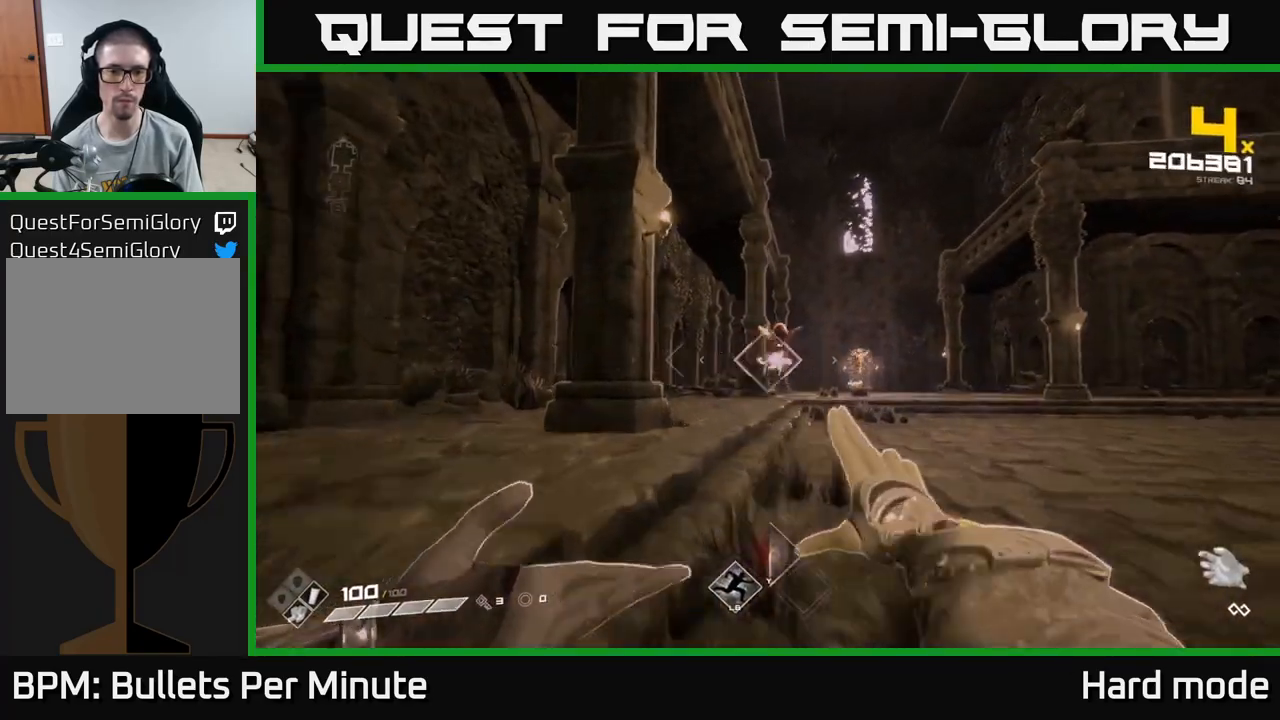
{"buttons": [], "left_stick": "up-left", "right_stick": "center", "events": [[100, "R2", "up"], [100, "left_stick", "left"], [333, "R2", "down"], [417, "R2", "up"], [467, "left_stick", "up-left"]]}
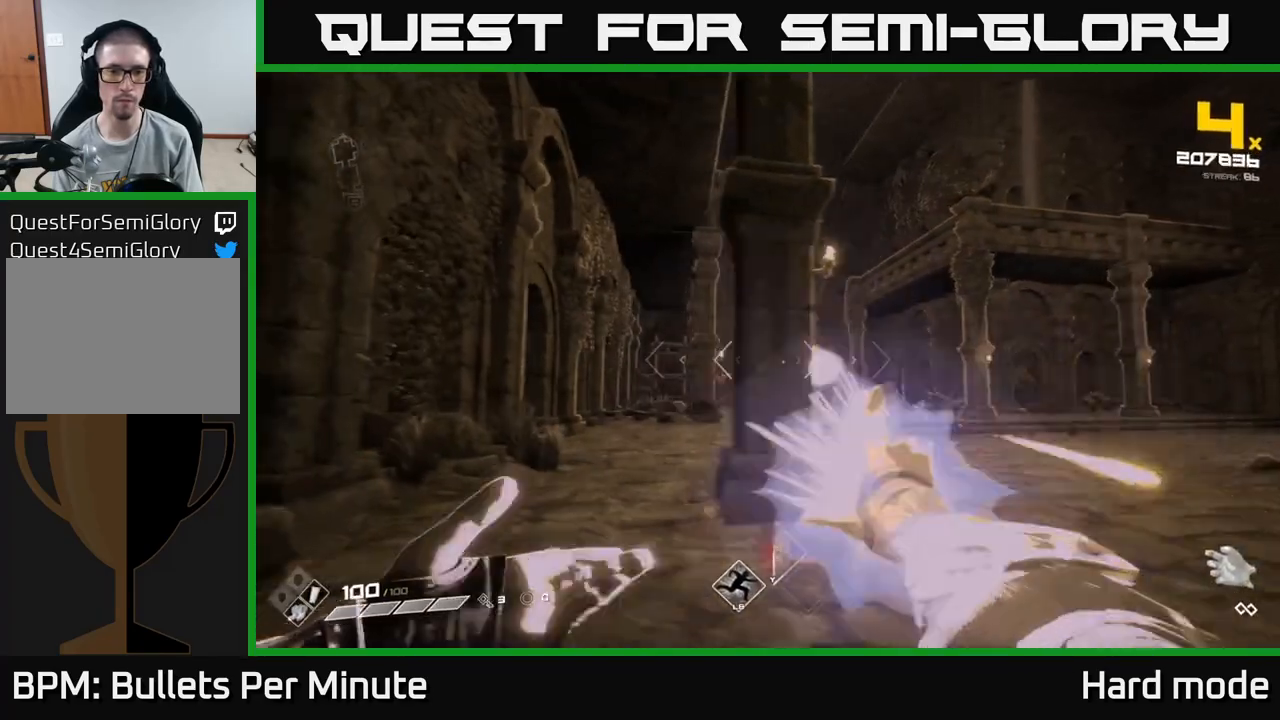
{"buttons": [], "left_stick": "up-left", "right_stick": "center", "events": [[167, "right_stick", "down-right"], [217, "R2", "down"], [233, "right_stick", "center"], [317, "R2", "up"]]}
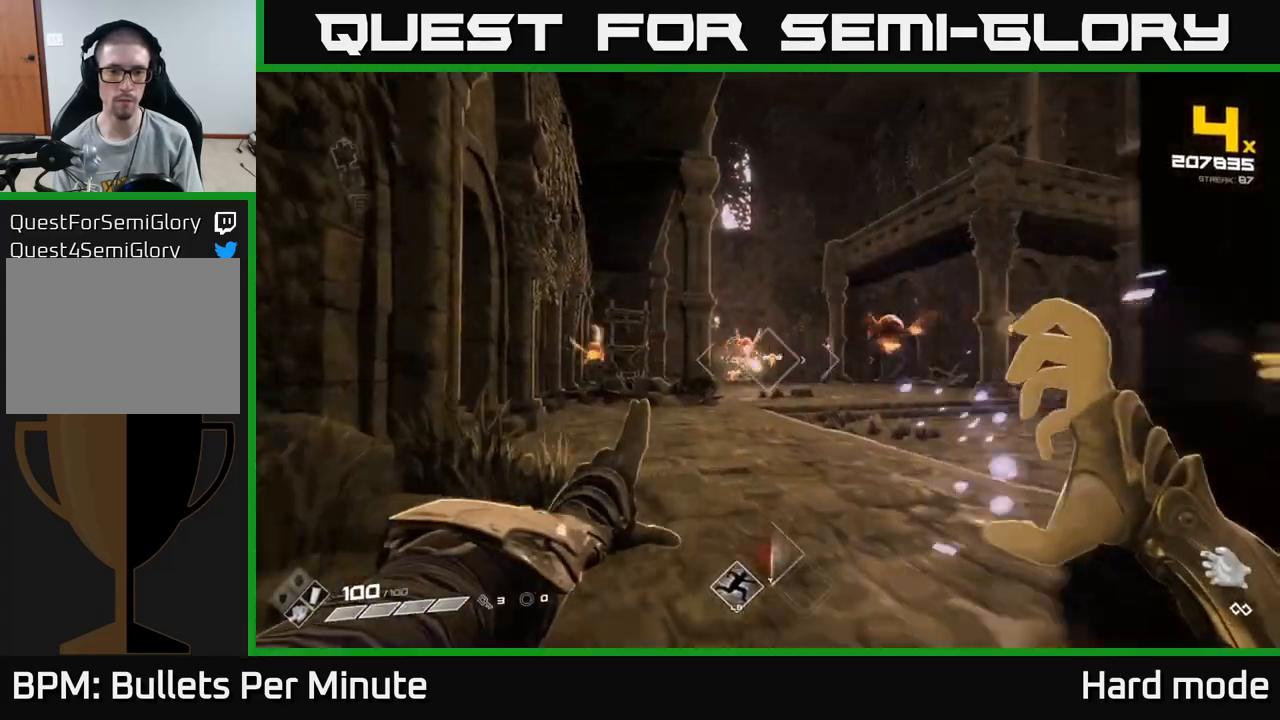
{"buttons": [], "left_stick": "up-right", "right_stick": "center", "events": [[50, "R2", "down"], [117, "left_stick", "up"], [133, "R2", "up"], [300, "left_stick", "up-left"], [383, "R2", "down"], [450, "left_stick", "up-right"], [483, "R2", "up"]]}
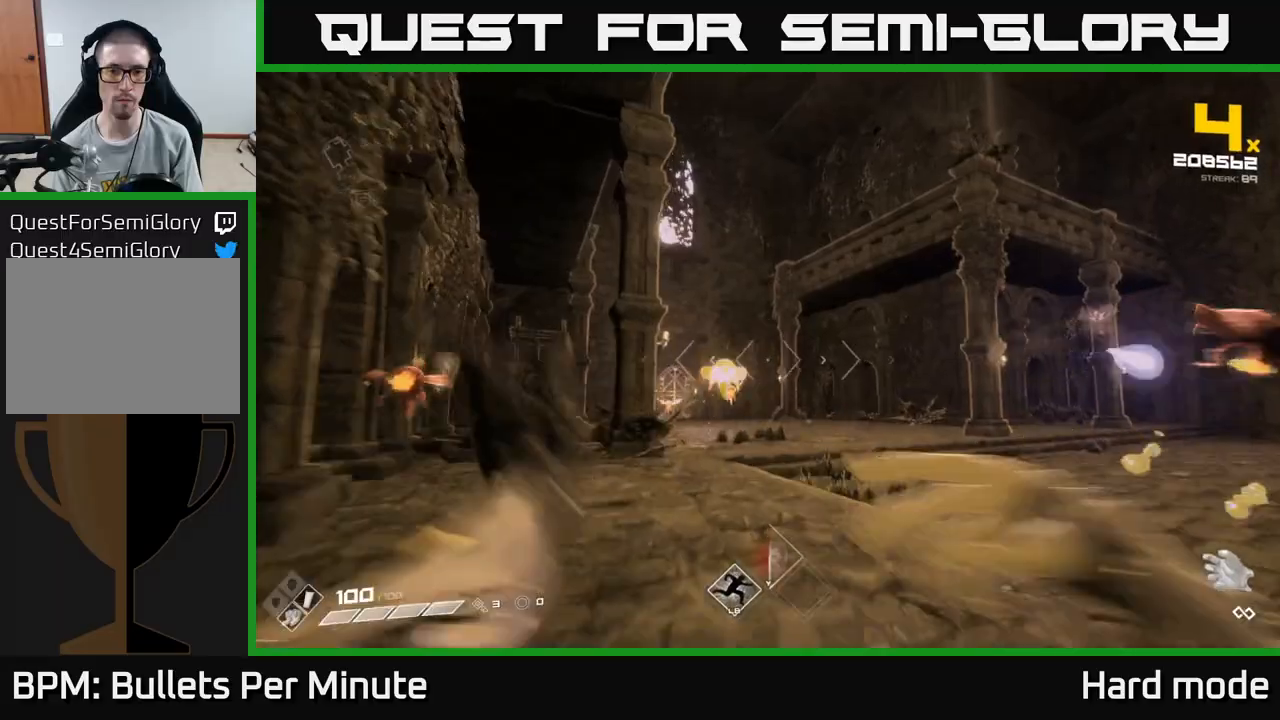
{"buttons": ["L1"], "left_stick": "up-right", "right_stick": "left", "events": [[250, "L1", "down"], [483, "right_stick", "left"]]}
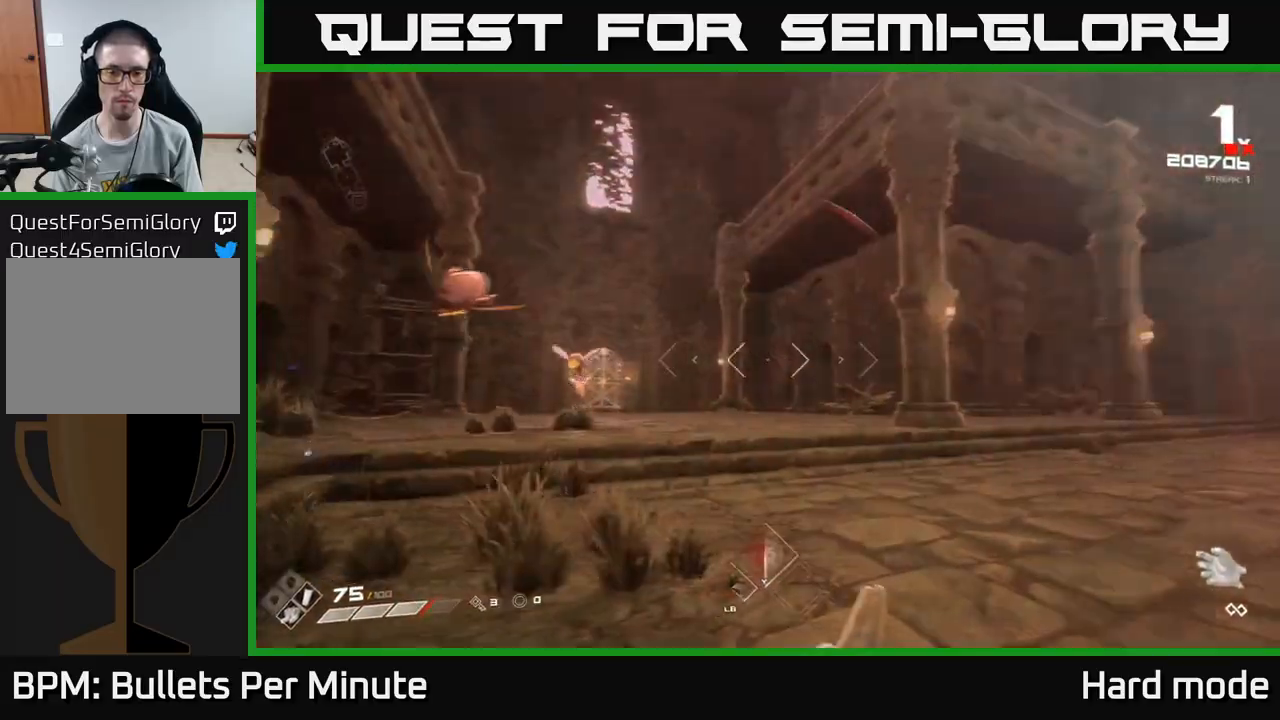
{"buttons": [], "left_stick": "up-right", "right_stick": "center", "events": [[183, "L1", "up"], [200, "R2", "down"], [300, "right_stick", "center"], [317, "R2", "up"]]}
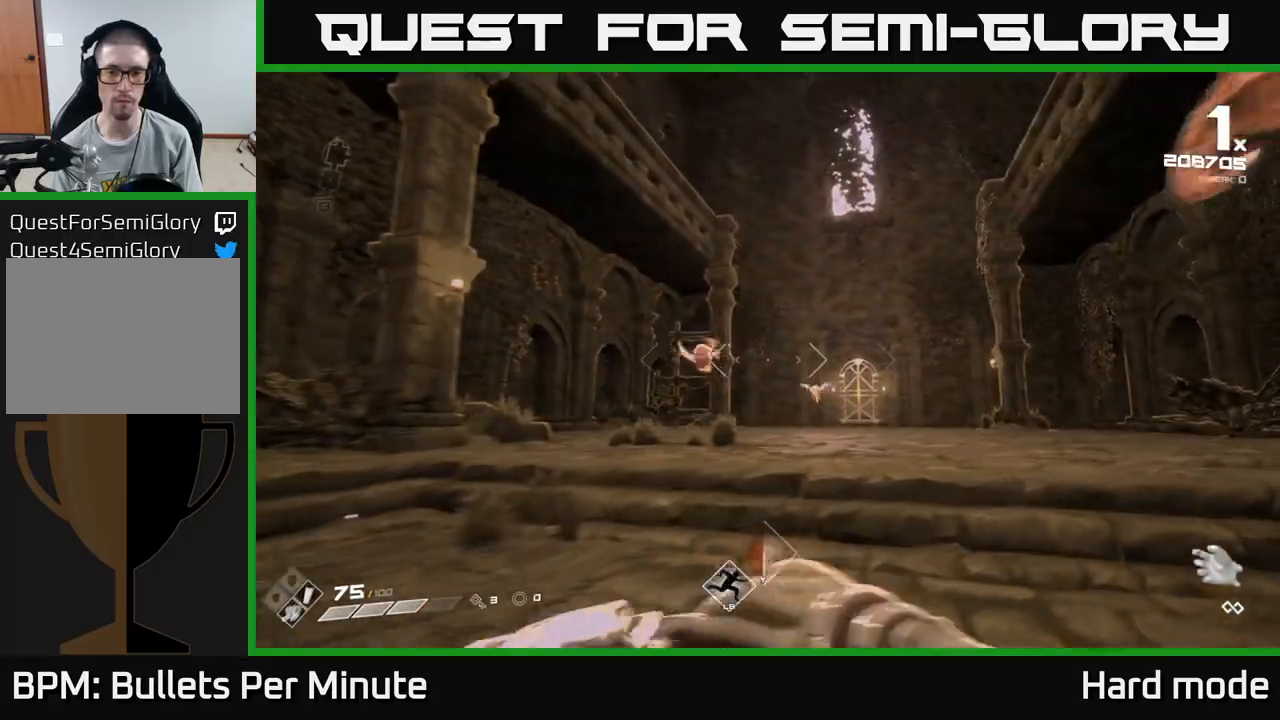
{"buttons": [], "left_stick": "up-right", "right_stick": "center", "events": [[183, "right_stick", "left"], [267, "right_stick", "center"], [333, "R2", "down"], [450, "R2", "up"]]}
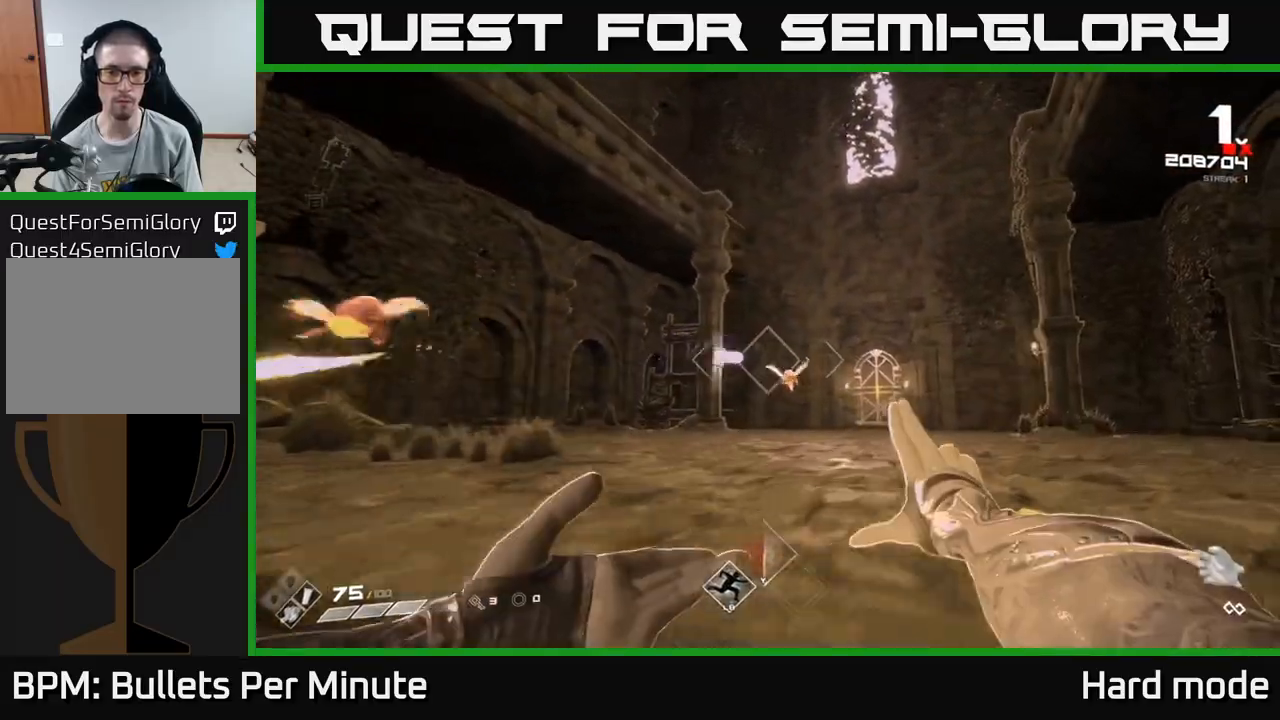
{"buttons": ["R2"], "left_stick": "up-right", "right_stick": "center", "events": [[117, "R2", "down"], [217, "R2", "up"], [400, "R2", "down"], [400, "right_stick", "left"], [483, "right_stick", "center"]]}
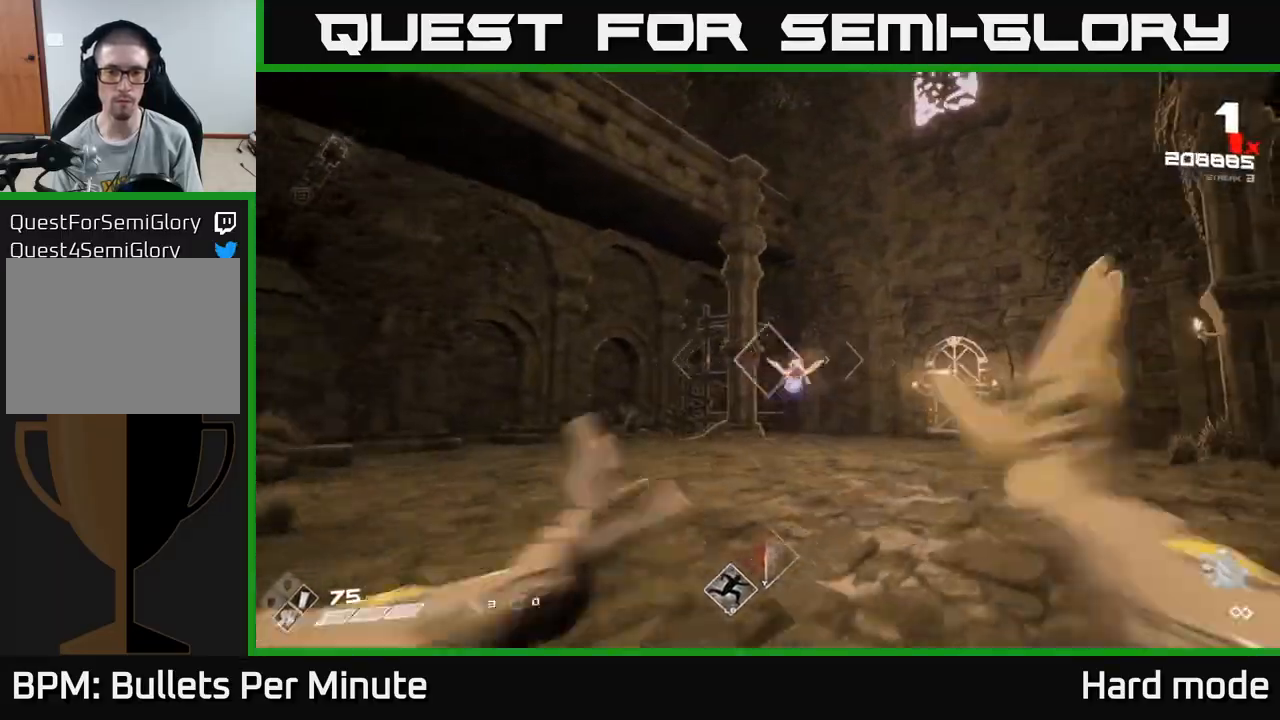
{"buttons": [], "left_stick": "up-right", "right_stick": "center", "events": [[17, "R2", "up"], [233, "R2", "down"], [233, "right_stick", "left"], [333, "R2", "up"], [333, "right_stick", "center"]]}
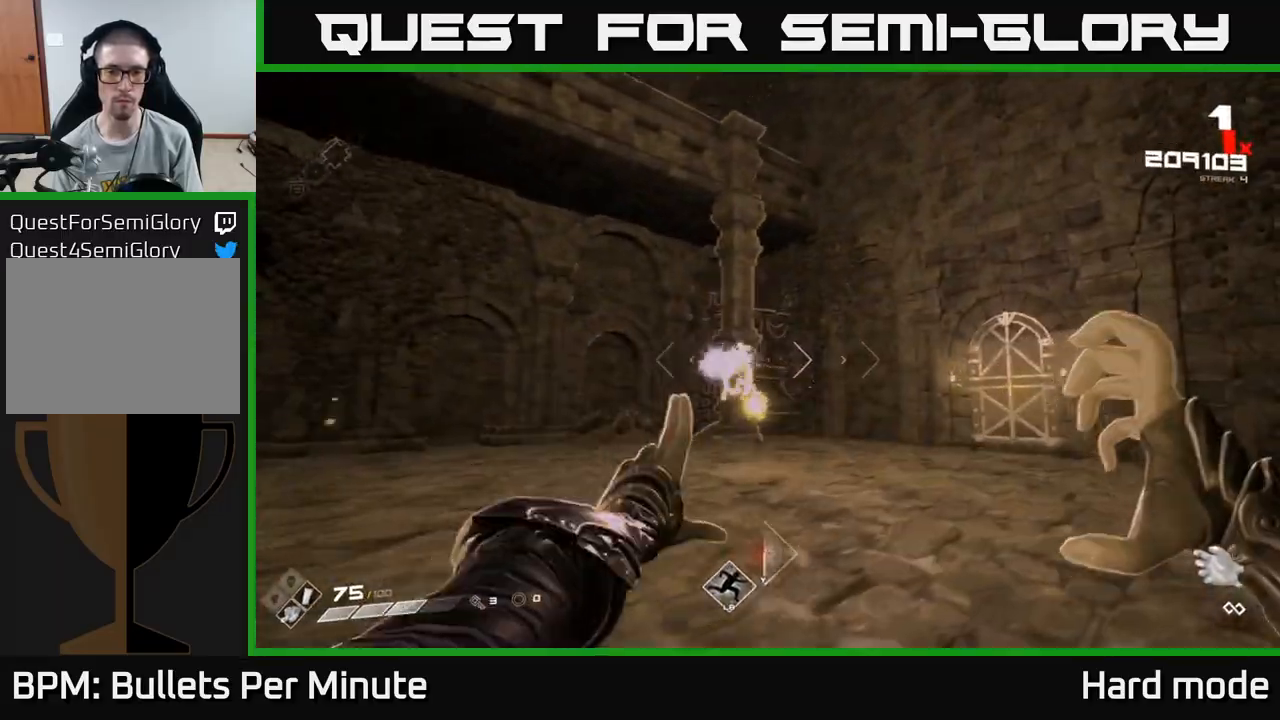
{"buttons": ["R2"], "left_stick": "up-right", "right_stick": "left", "events": [[50, "right_stick", "left"], [83, "R2", "down"], [150, "right_stick", "center"], [167, "R2", "up"], [350, "right_stick", "left"], [433, "R2", "down"]]}
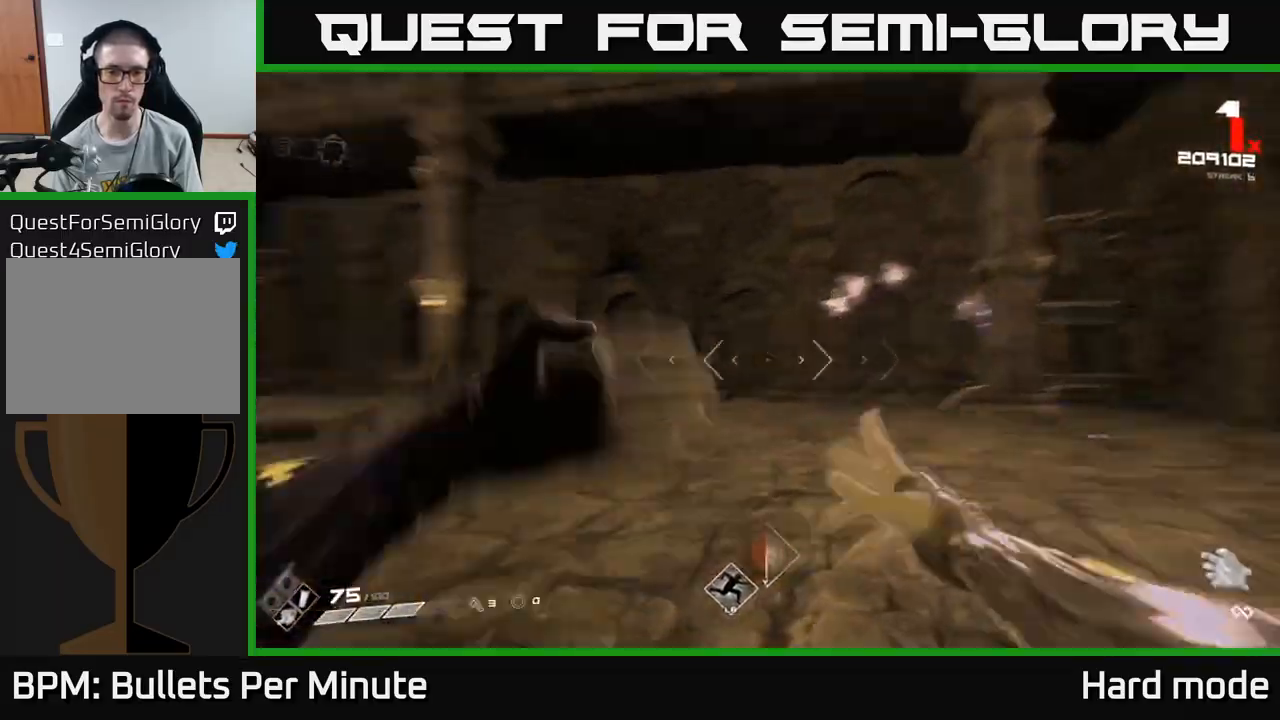
{"buttons": [], "left_stick": "up-right", "right_stick": "center", "events": [[50, "R2", "up"], [317, "R2", "down"], [367, "right_stick", "center"], [433, "R2", "up"]]}
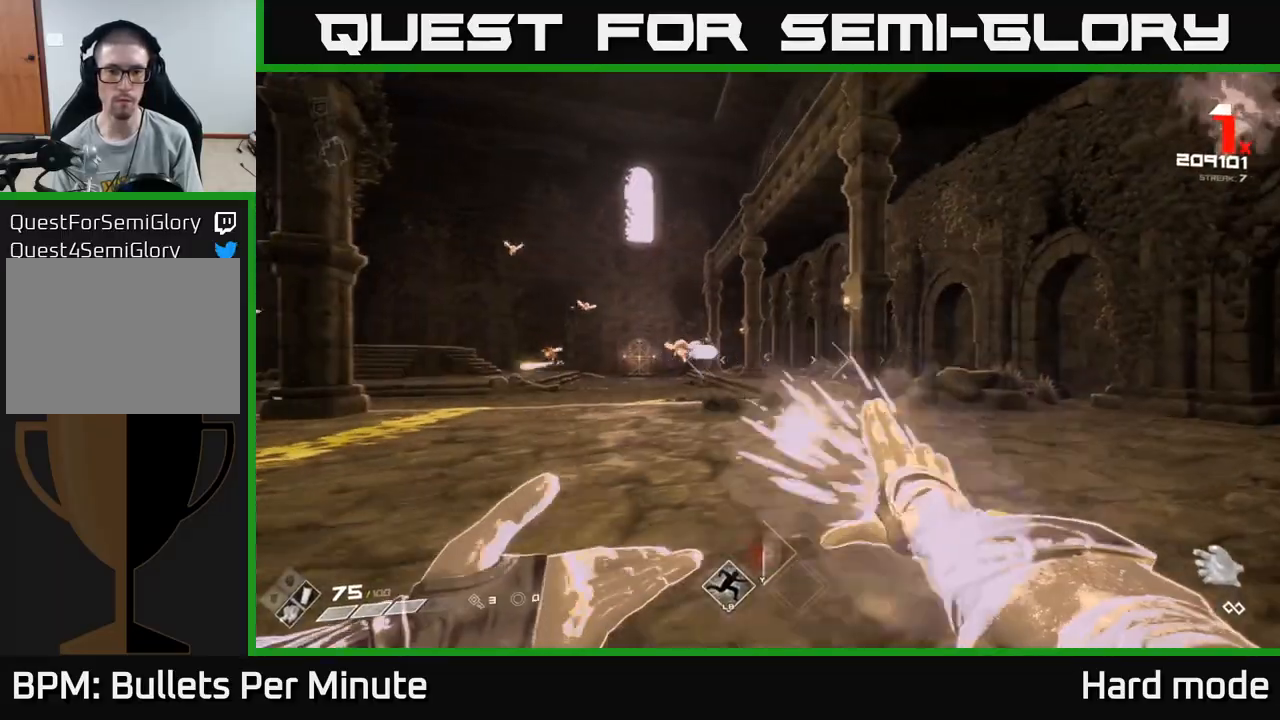
{"buttons": ["R2"], "left_stick": "up", "right_stick": "center", "events": [[133, "right_stick", "left"], [333, "right_stick", "center"], [450, "left_stick", "up"], [483, "R2", "down"]]}